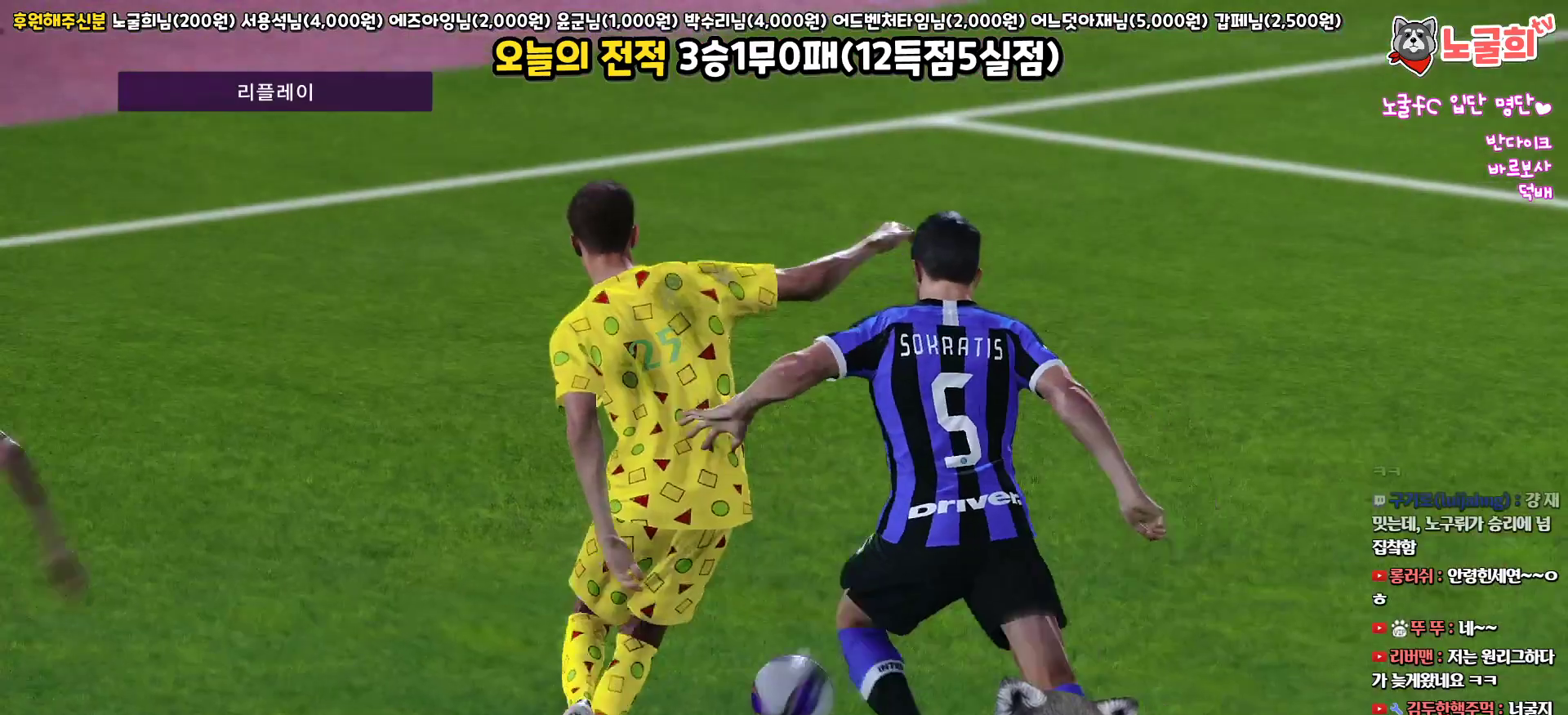
Gameplay with a controller (PlayStation layout); each line is a JSON object with the inputs held at the frame after it. "events" lists button and stick changes between this image and that frame as [ms after this image, input, new state], when the widget could be followed in between.
{"buttons": [], "left_stick": "center", "right_stick": "center", "events": []}
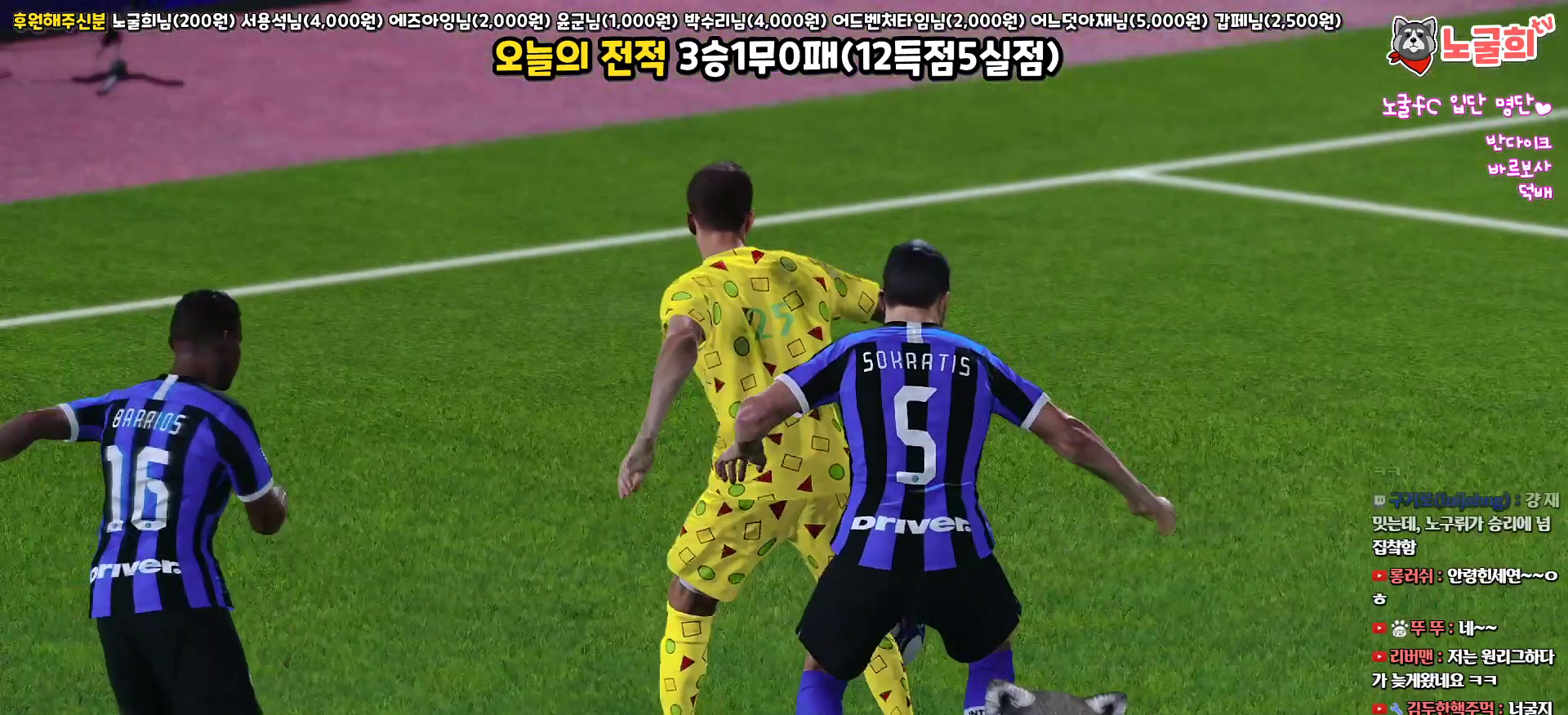
{"buttons": [], "left_stick": "center", "right_stick": "center", "events": []}
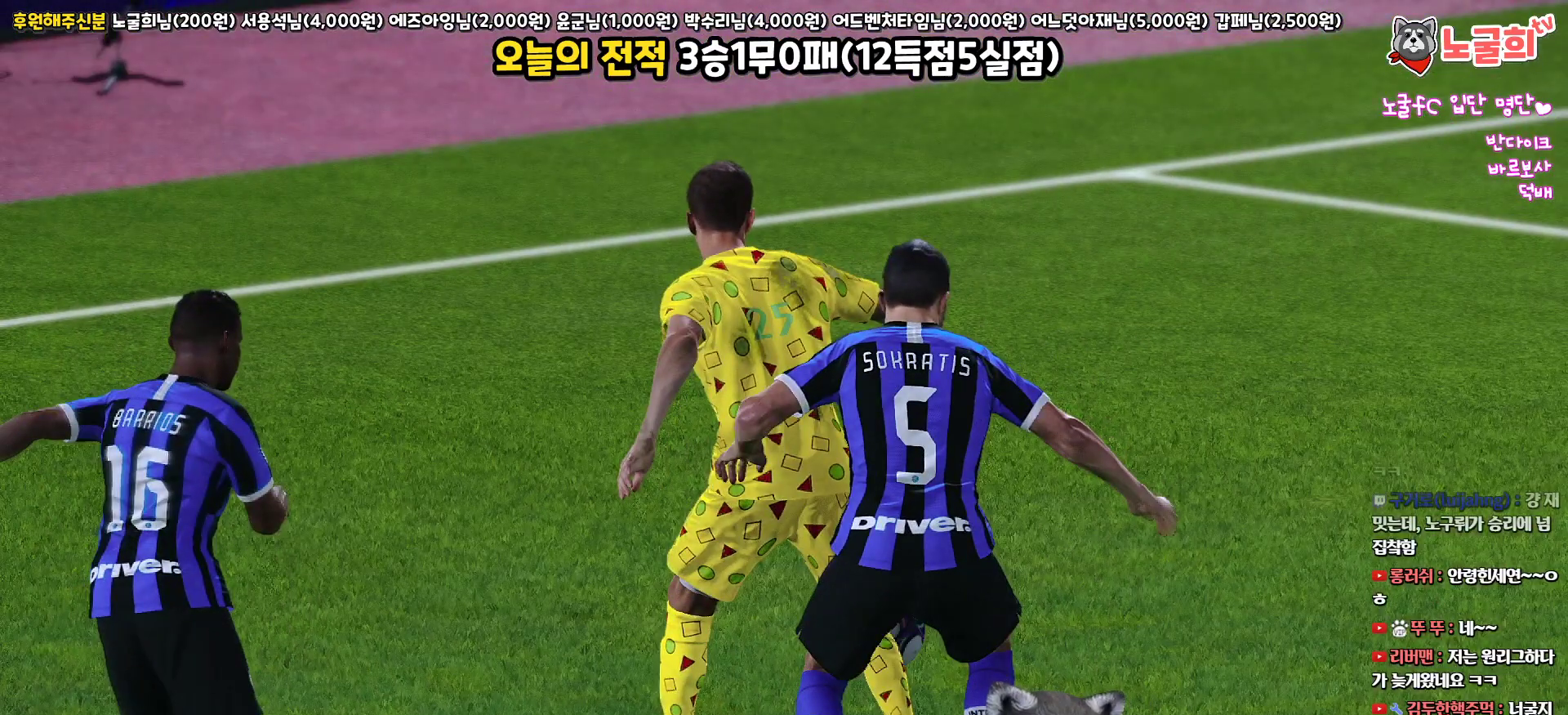
{"buttons": [], "left_stick": "center", "right_stick": "center", "events": []}
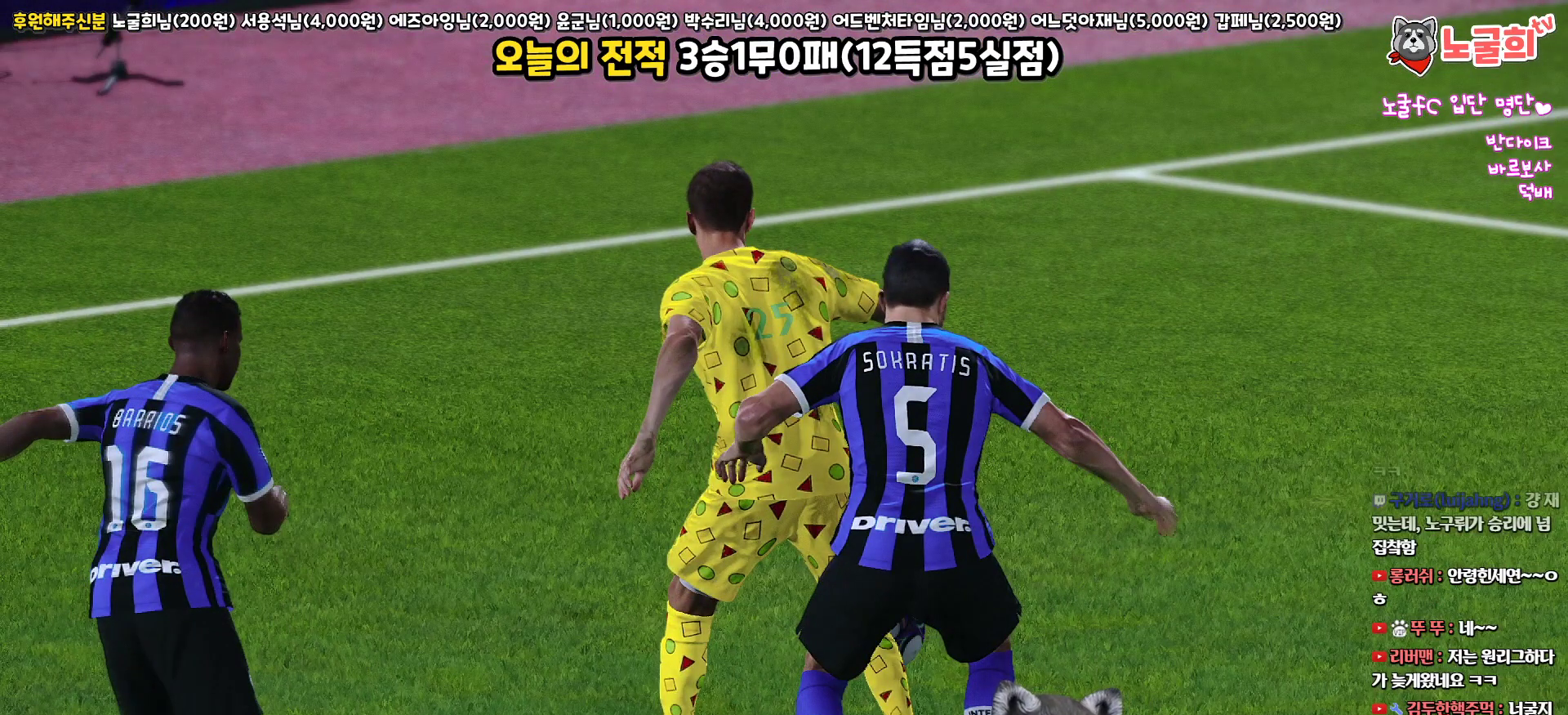
{"buttons": [], "left_stick": "center", "right_stick": "center", "events": []}
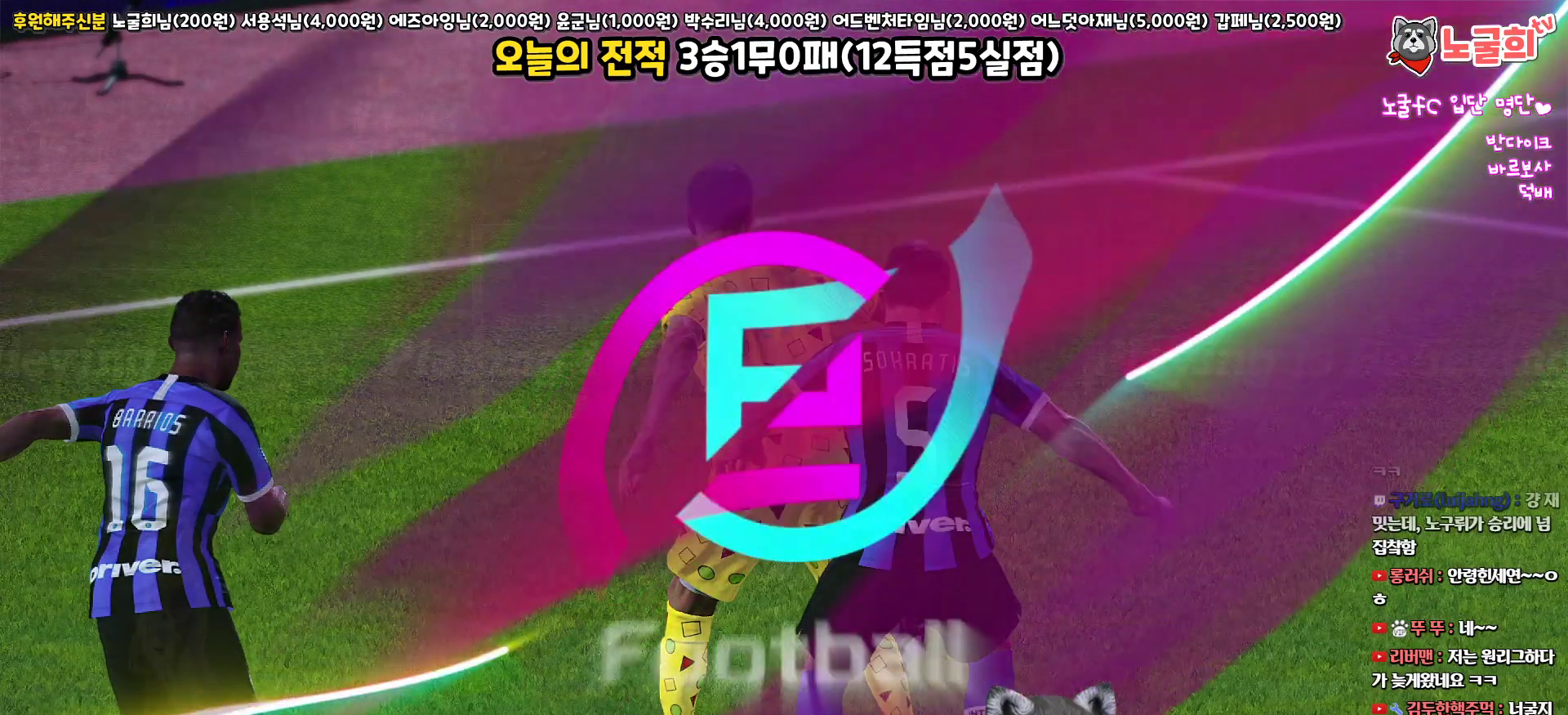
{"buttons": [], "left_stick": "center", "right_stick": "center", "events": []}
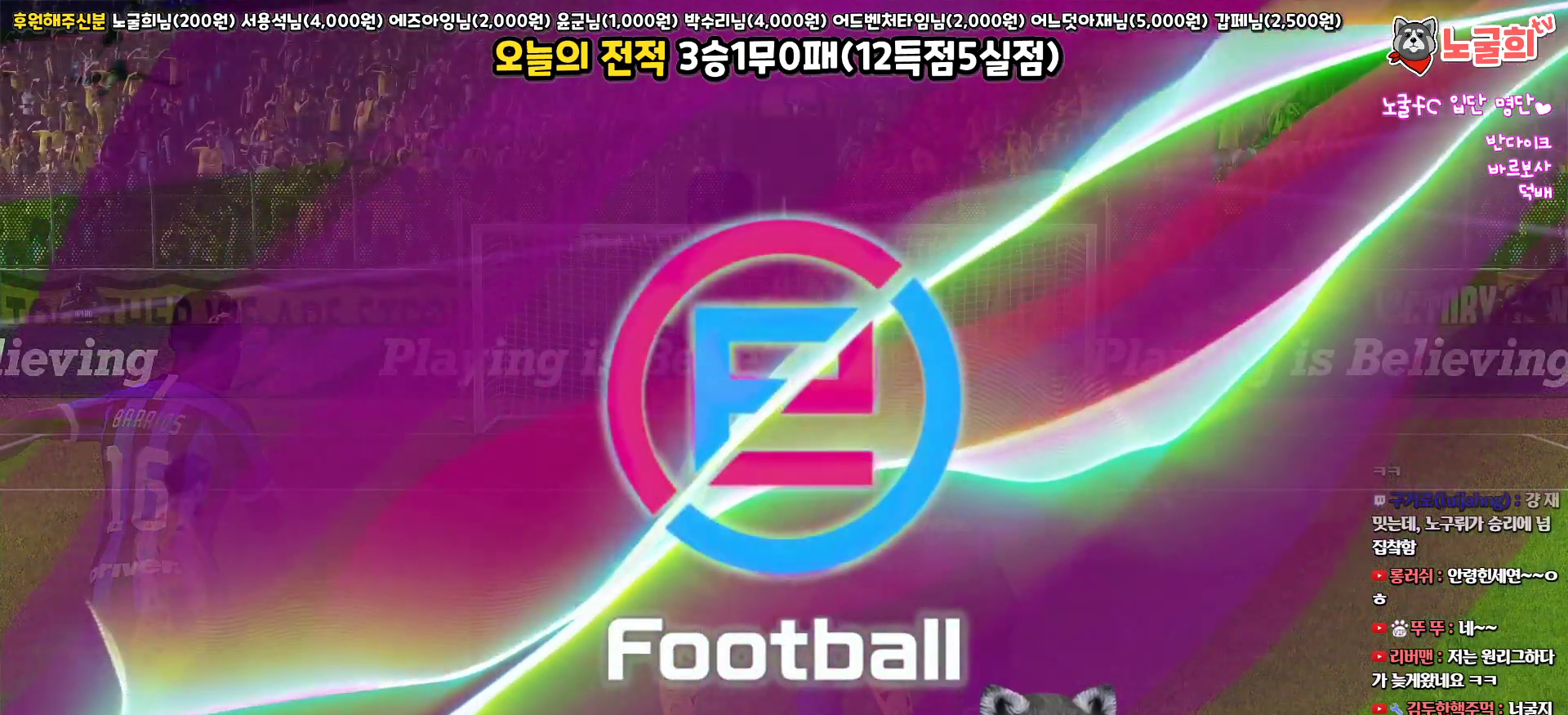
{"buttons": [], "left_stick": "center", "right_stick": "center", "events": []}
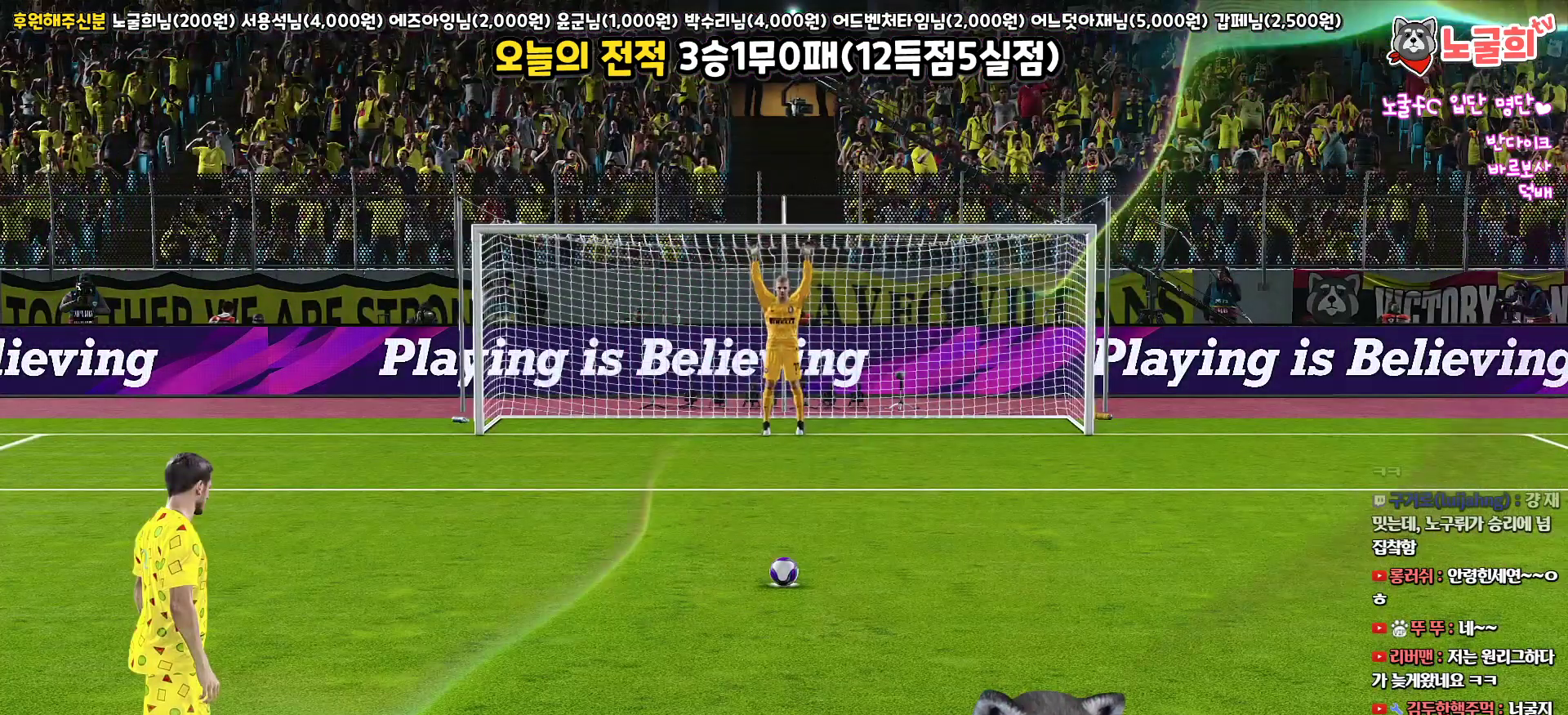
{"buttons": [], "left_stick": "center", "right_stick": "center", "events": []}
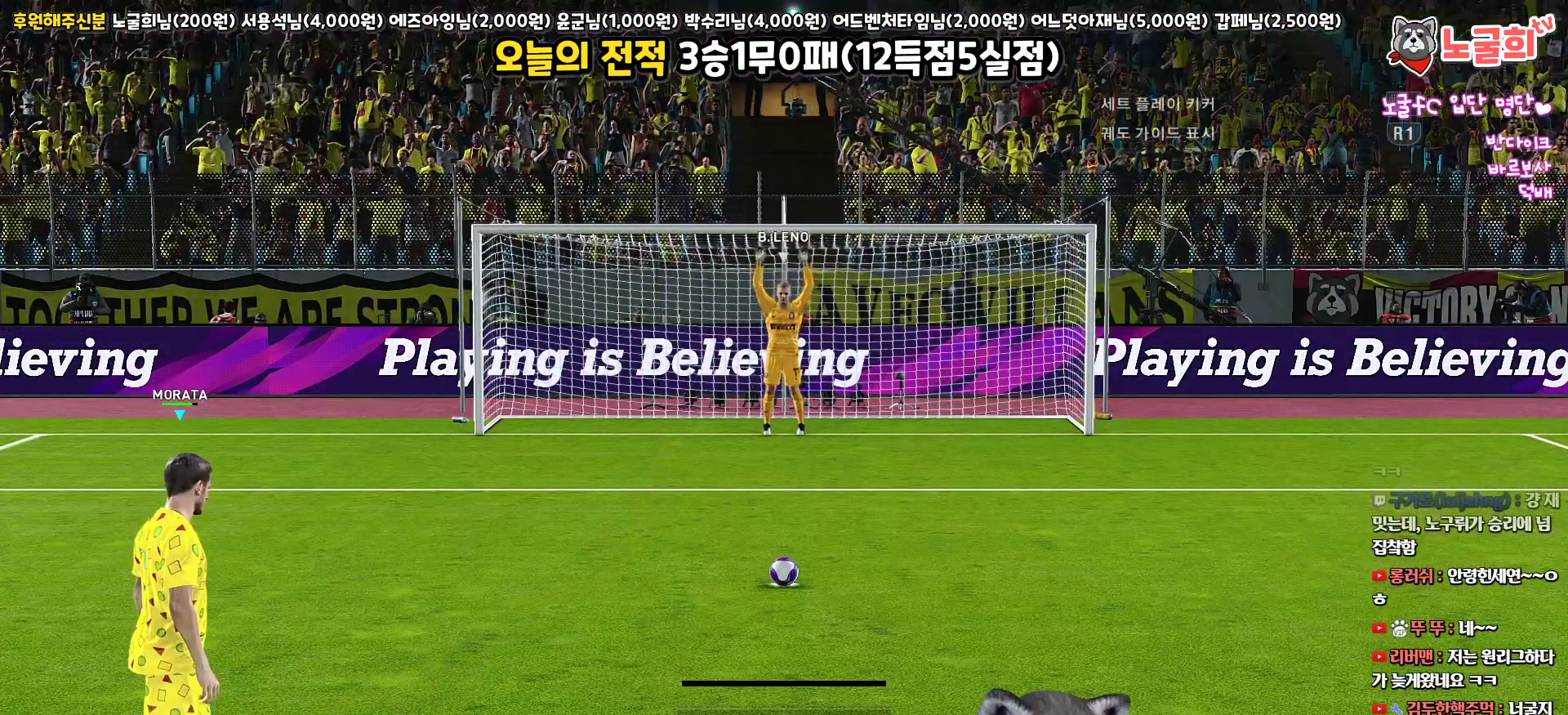
{"buttons": ["R1"], "left_stick": "center", "right_stick": "center", "events": [[217, "R1", "down"]]}
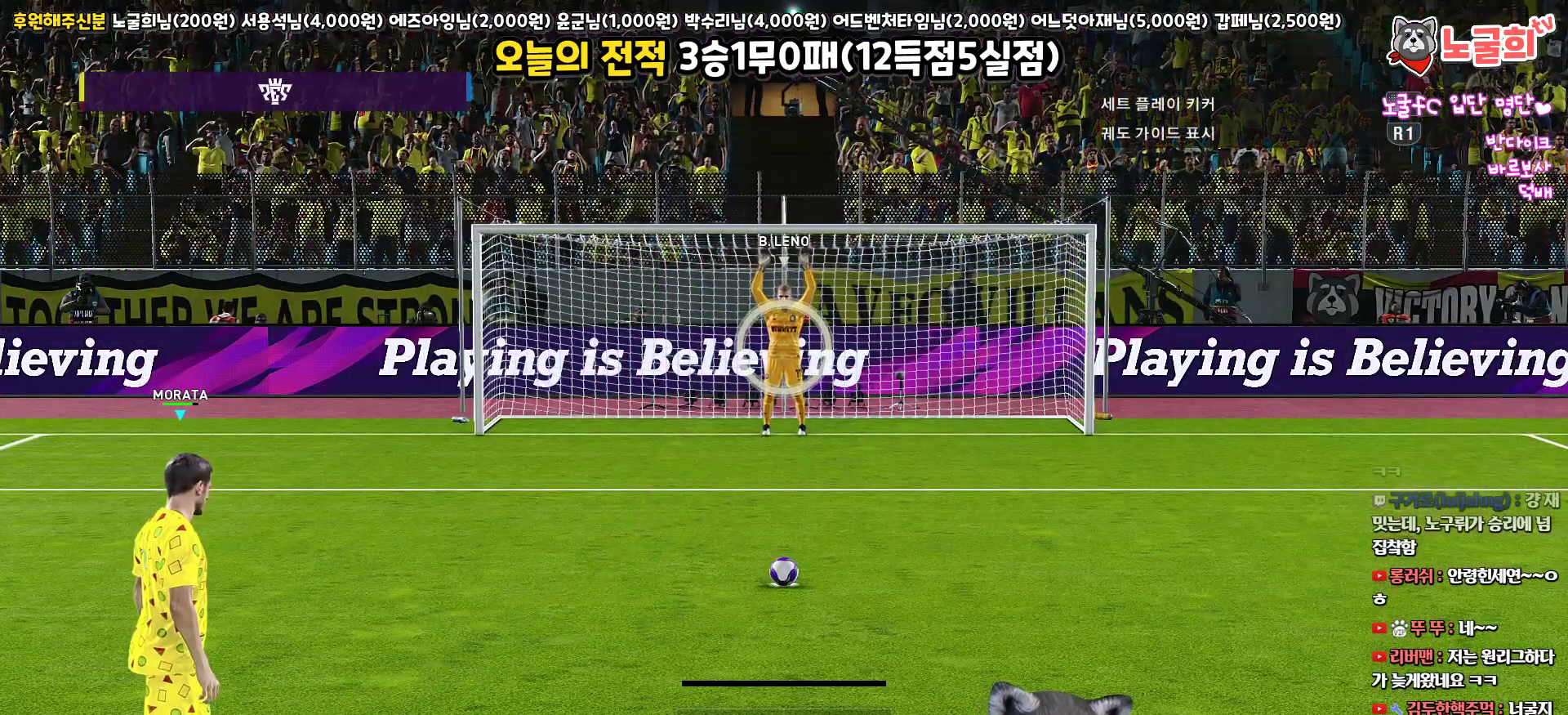
{"buttons": ["R1"], "left_stick": "right", "right_stick": "center", "events": [[450, "left_stick", "right"]]}
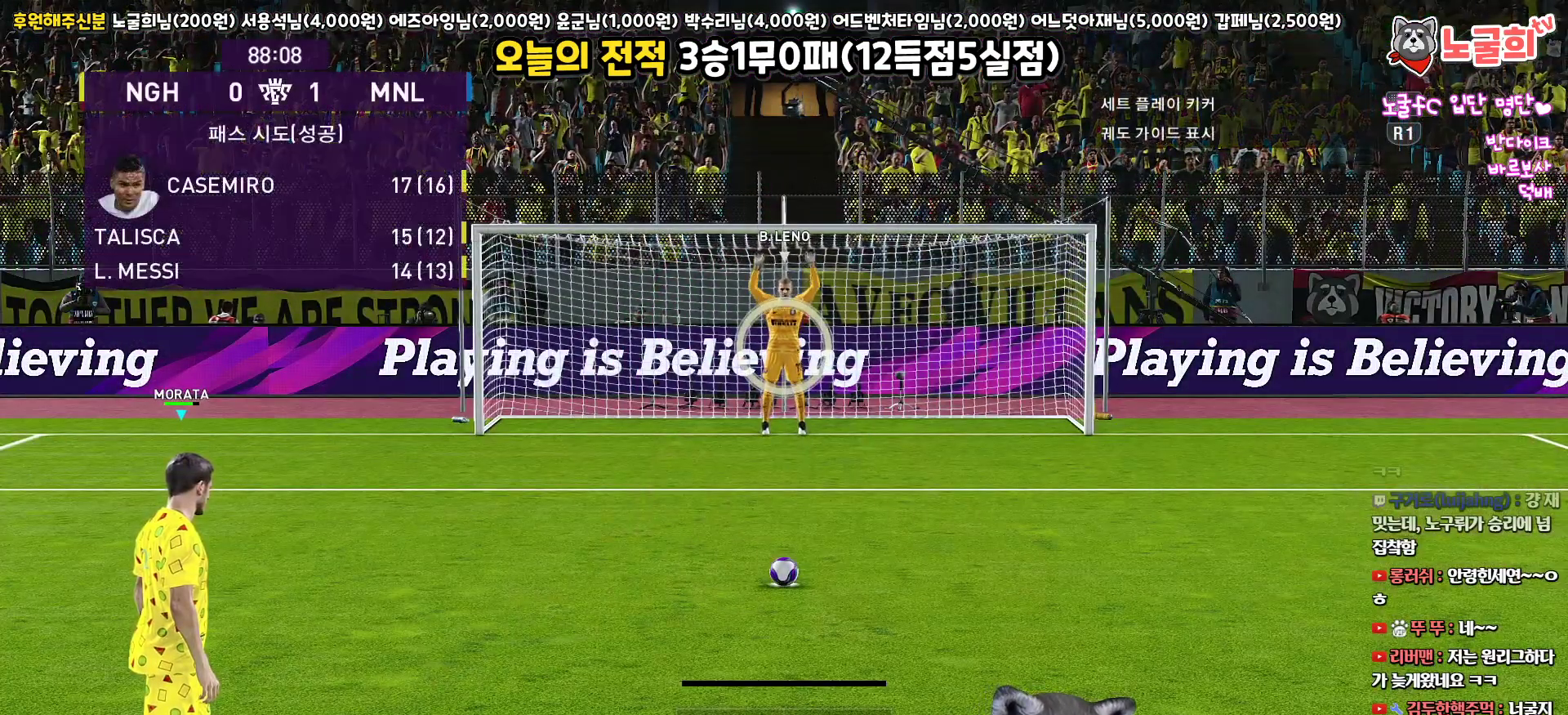
{"buttons": ["R1"], "left_stick": "down-right", "right_stick": "center", "events": [[483, "left_stick", "down-right"]]}
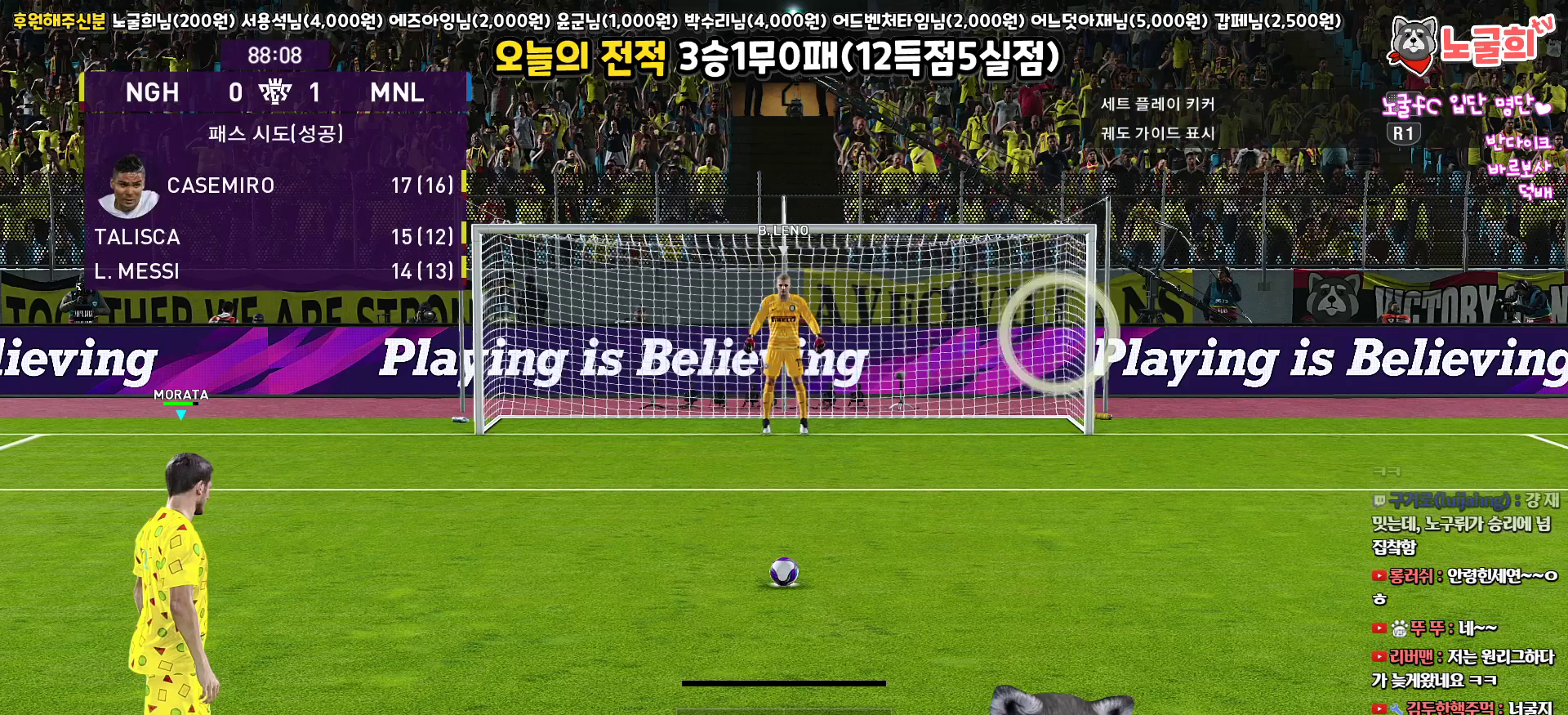
{"buttons": ["R1"], "left_stick": "left", "right_stick": "center", "events": [[233, "left_stick", "down-left"], [317, "left_stick", "left"]]}
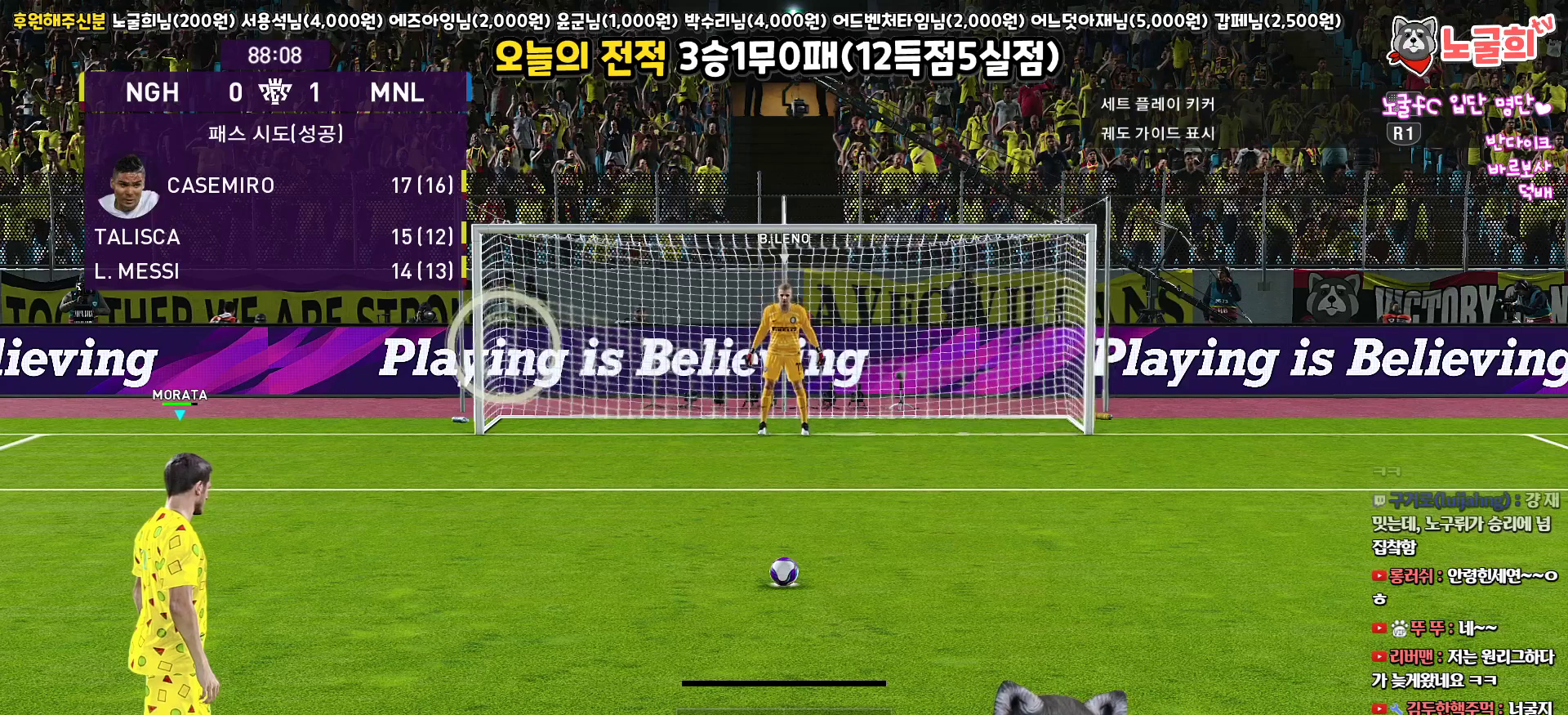
{"buttons": ["R1"], "left_stick": "down-right", "right_stick": "center", "events": [[117, "left_stick", "down-left"], [317, "left_stick", "down"], [417, "left_stick", "down-right"]]}
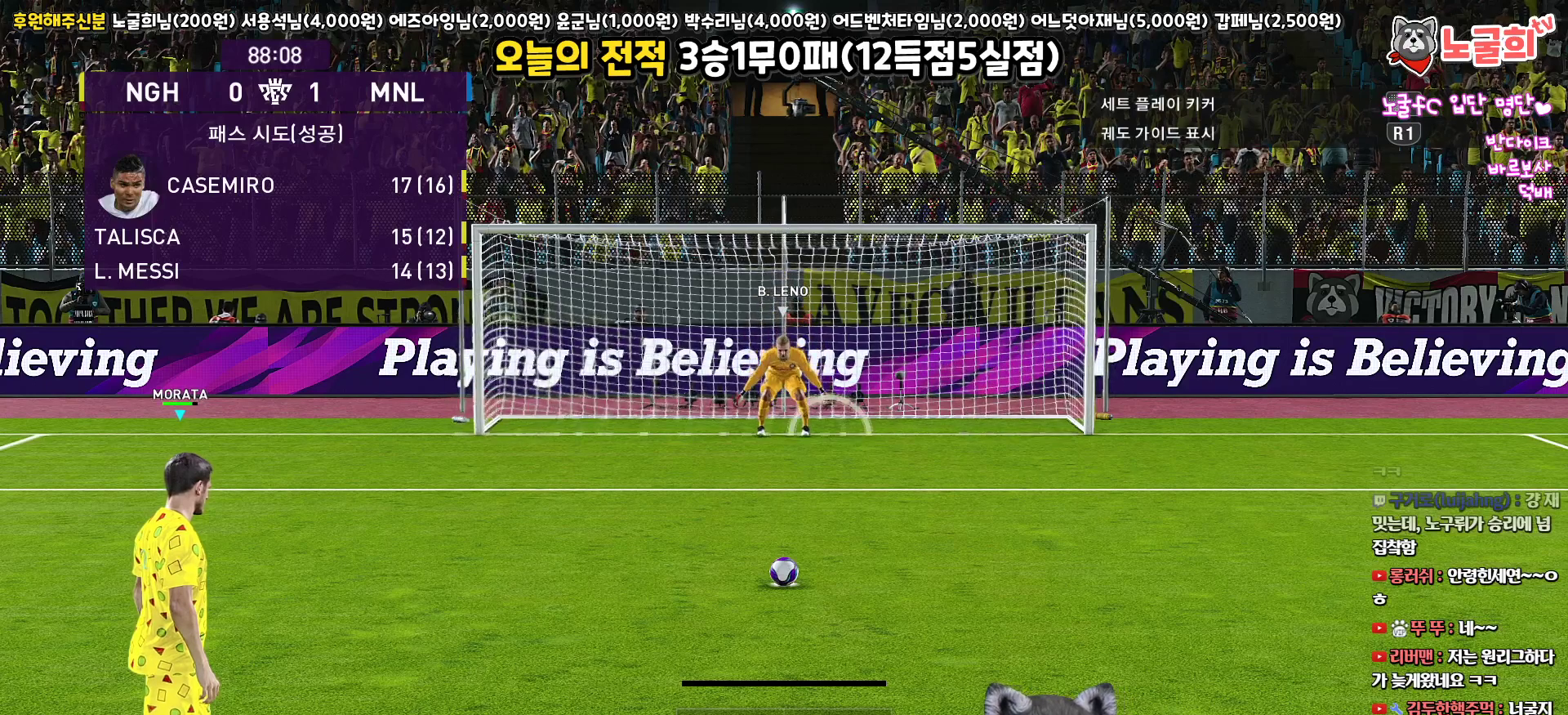
{"buttons": ["R1"], "left_stick": "up-left", "right_stick": "center", "events": [[33, "left_stick", "right"], [167, "left_stick", "up-right"], [317, "left_stick", "up"], [417, "left_stick", "up-left"]]}
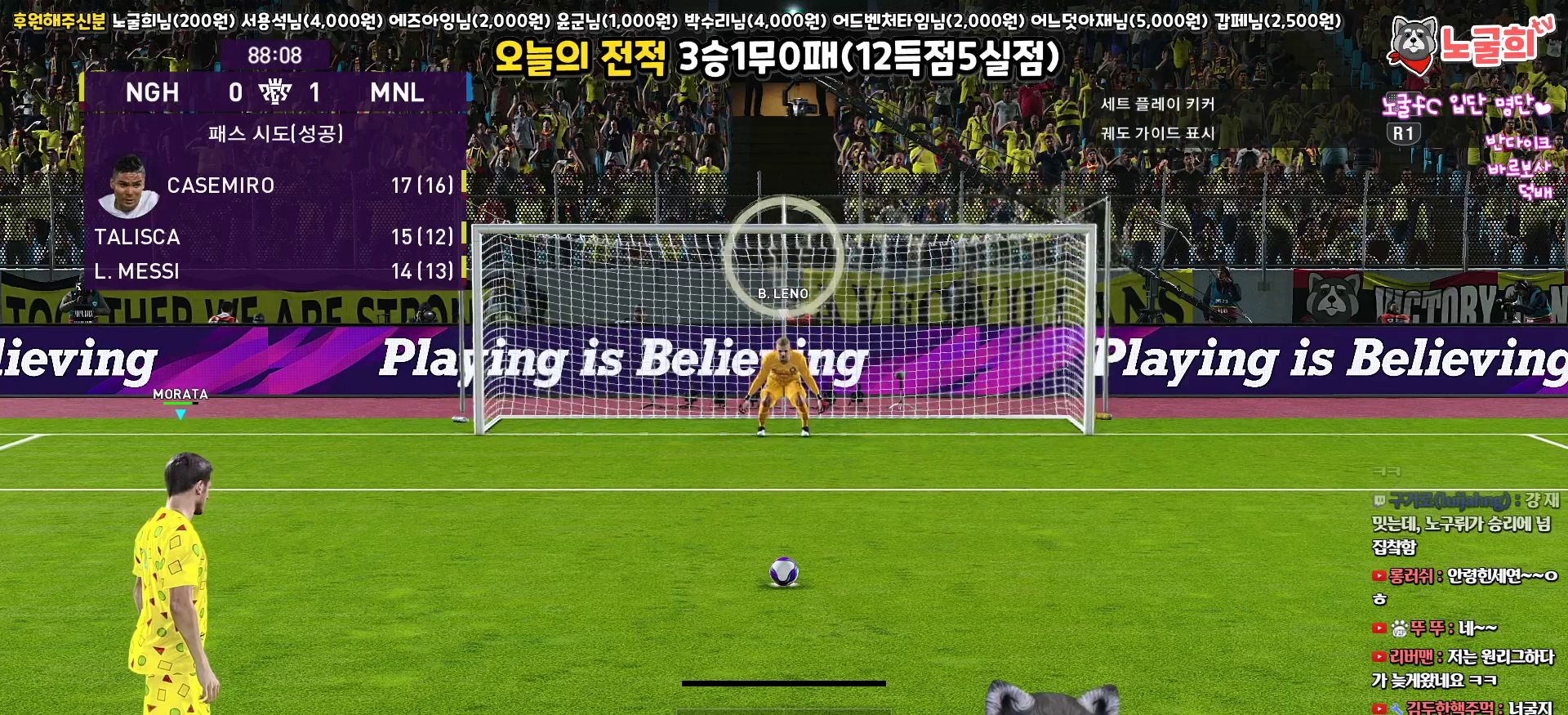
{"buttons": ["R1"], "left_stick": "down-left", "right_stick": "center", "events": [[117, "left_stick", "left"], [267, "left_stick", "down-left"]]}
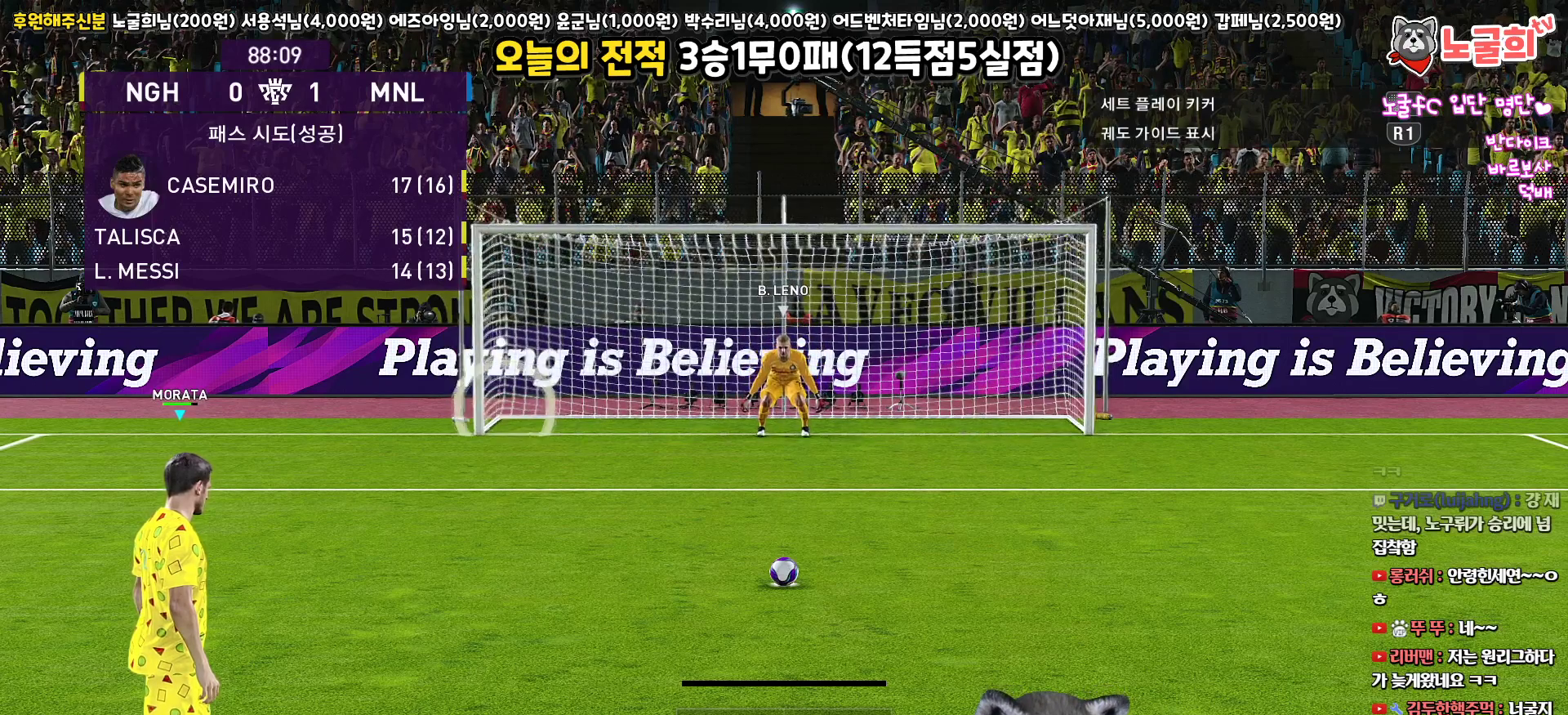
{"buttons": ["R1"], "left_stick": "down-right", "right_stick": "center", "events": [[67, "left_stick", "down"], [183, "left_stick", "down-right"]]}
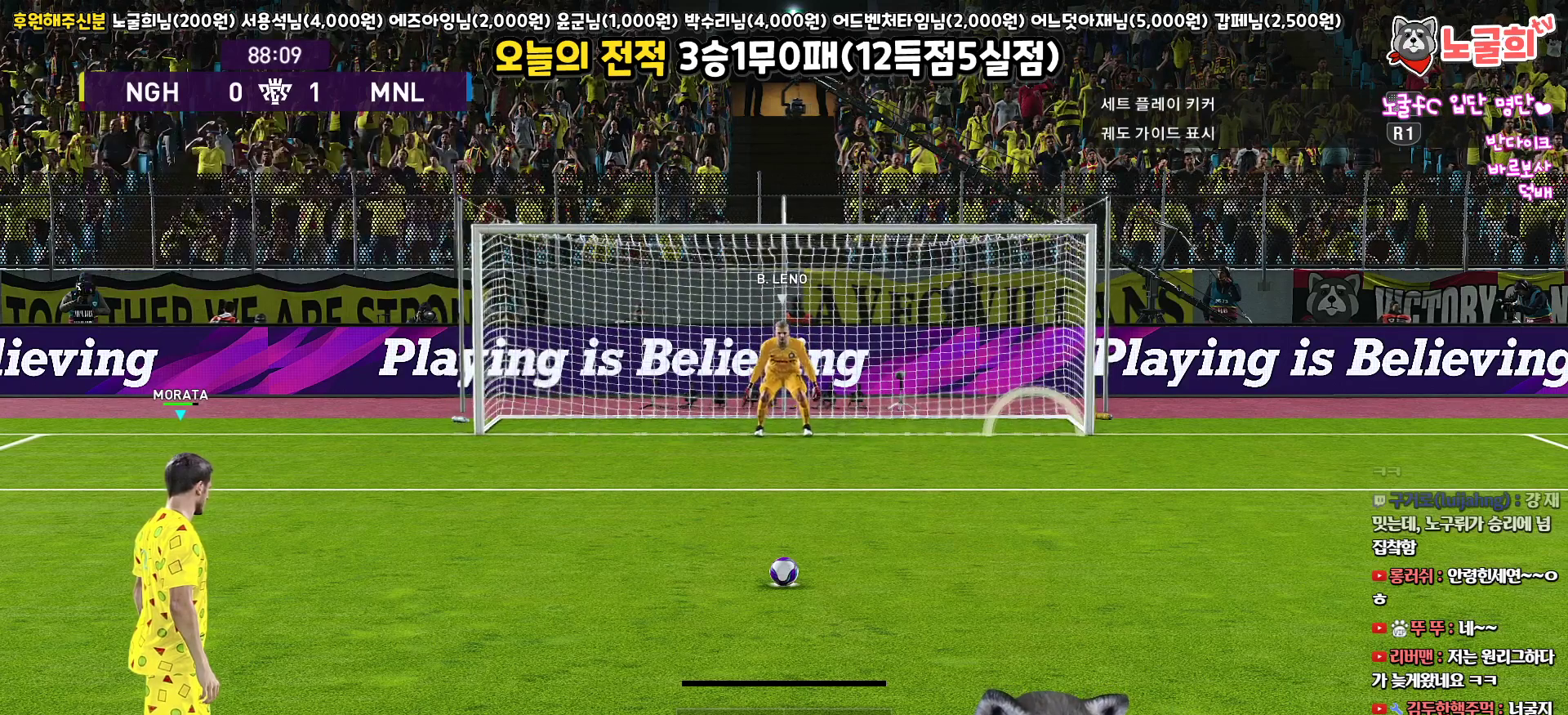
{"buttons": ["R1"], "left_stick": "down", "right_stick": "center", "events": [[250, "left_stick", "down"]]}
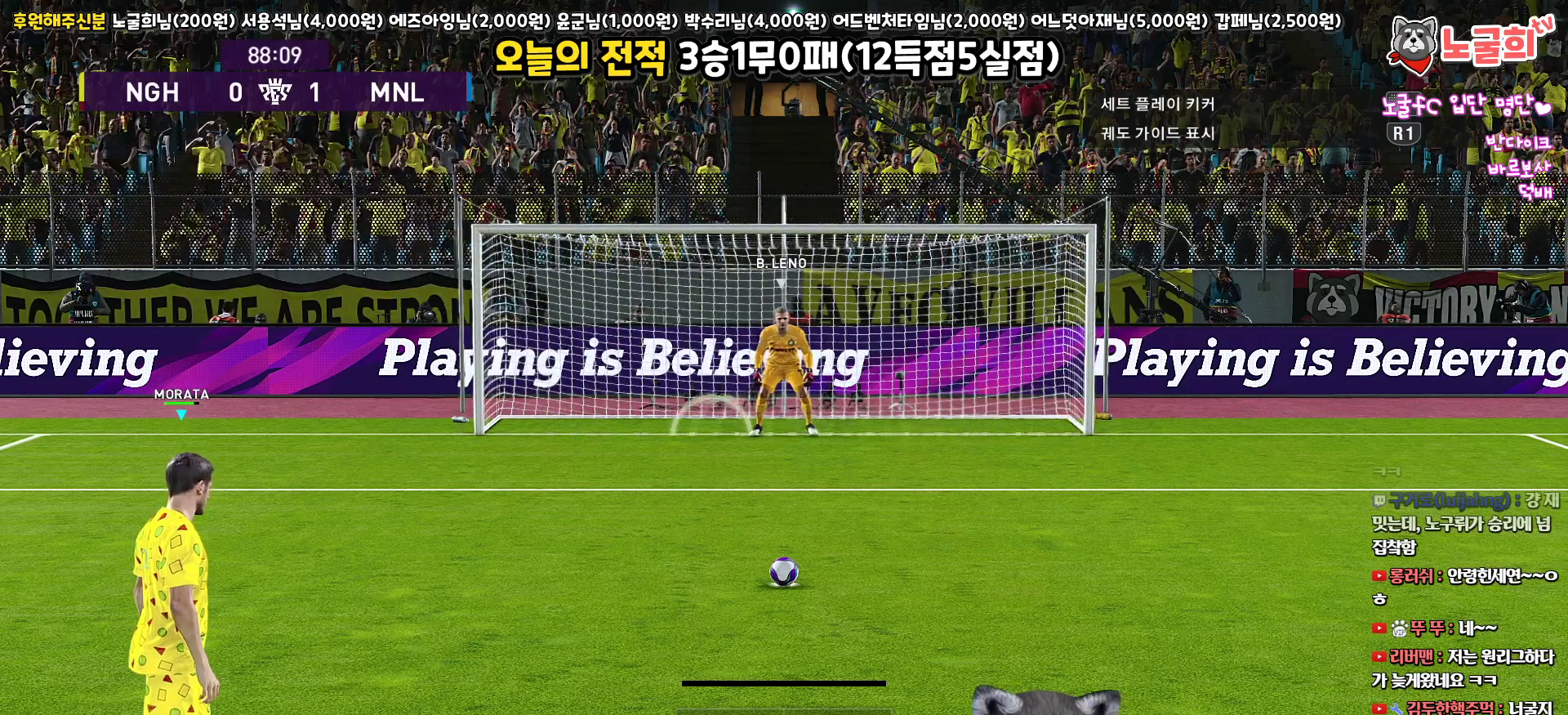
{"buttons": ["R1"], "left_stick": "down", "right_stick": "center", "events": []}
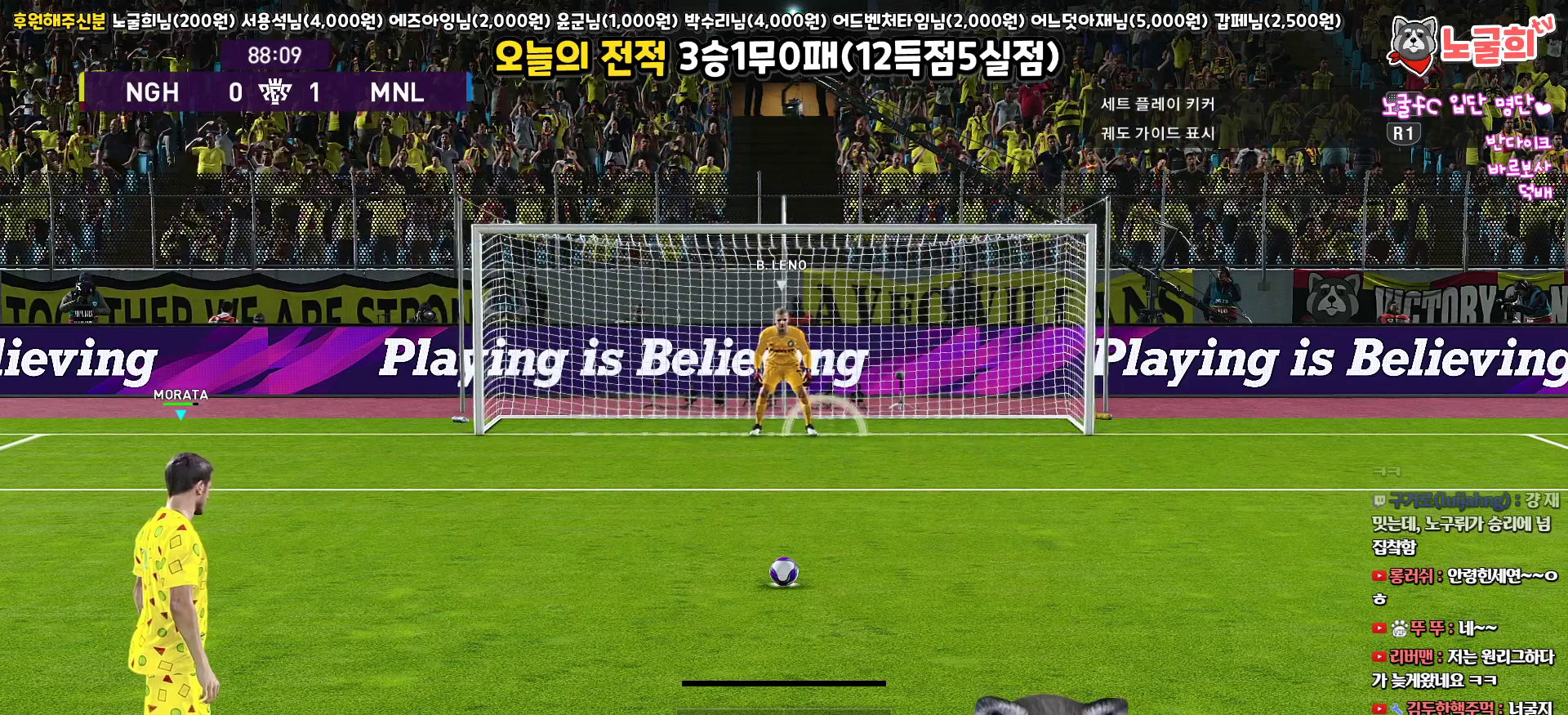
{"buttons": ["R1"], "left_stick": "down-right", "right_stick": "center", "events": [[283, "left_stick", "down-right"]]}
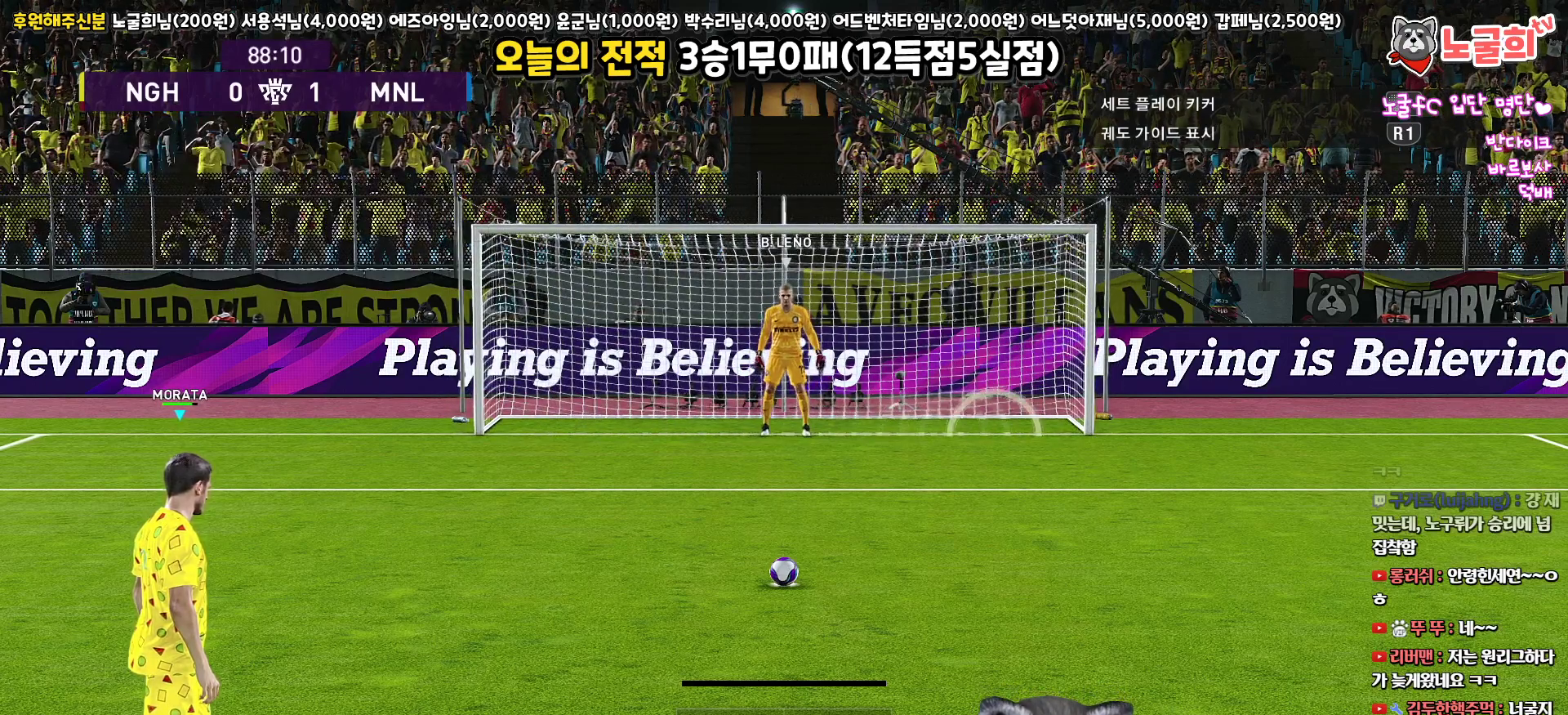
{"buttons": ["R1"], "left_stick": "down", "right_stick": "center", "events": [[250, "left_stick", "down-left"], [500, "left_stick", "down"]]}
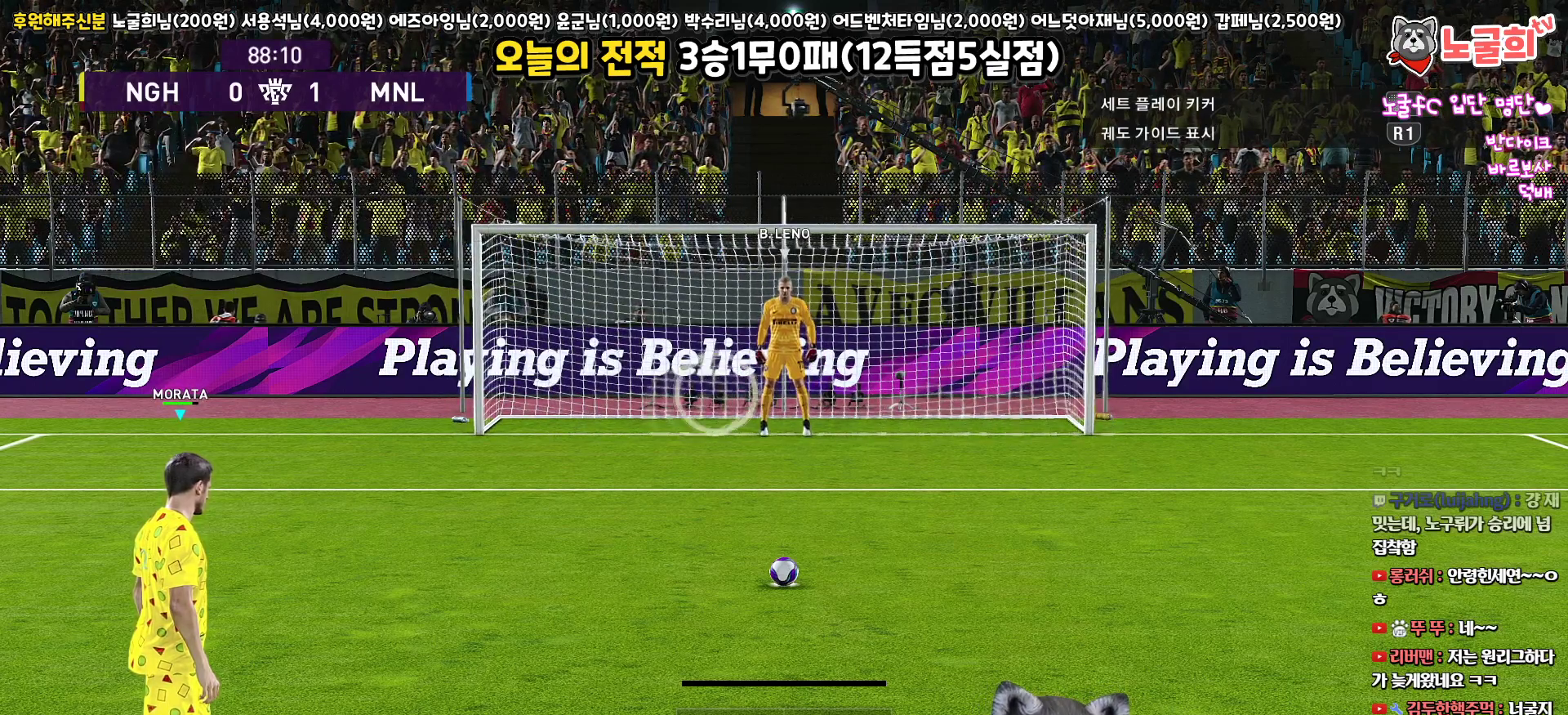
{"buttons": ["R1"], "left_stick": "down", "right_stick": "center", "events": [[283, "SQUARE", "down"], [467, "SQUARE", "up"]]}
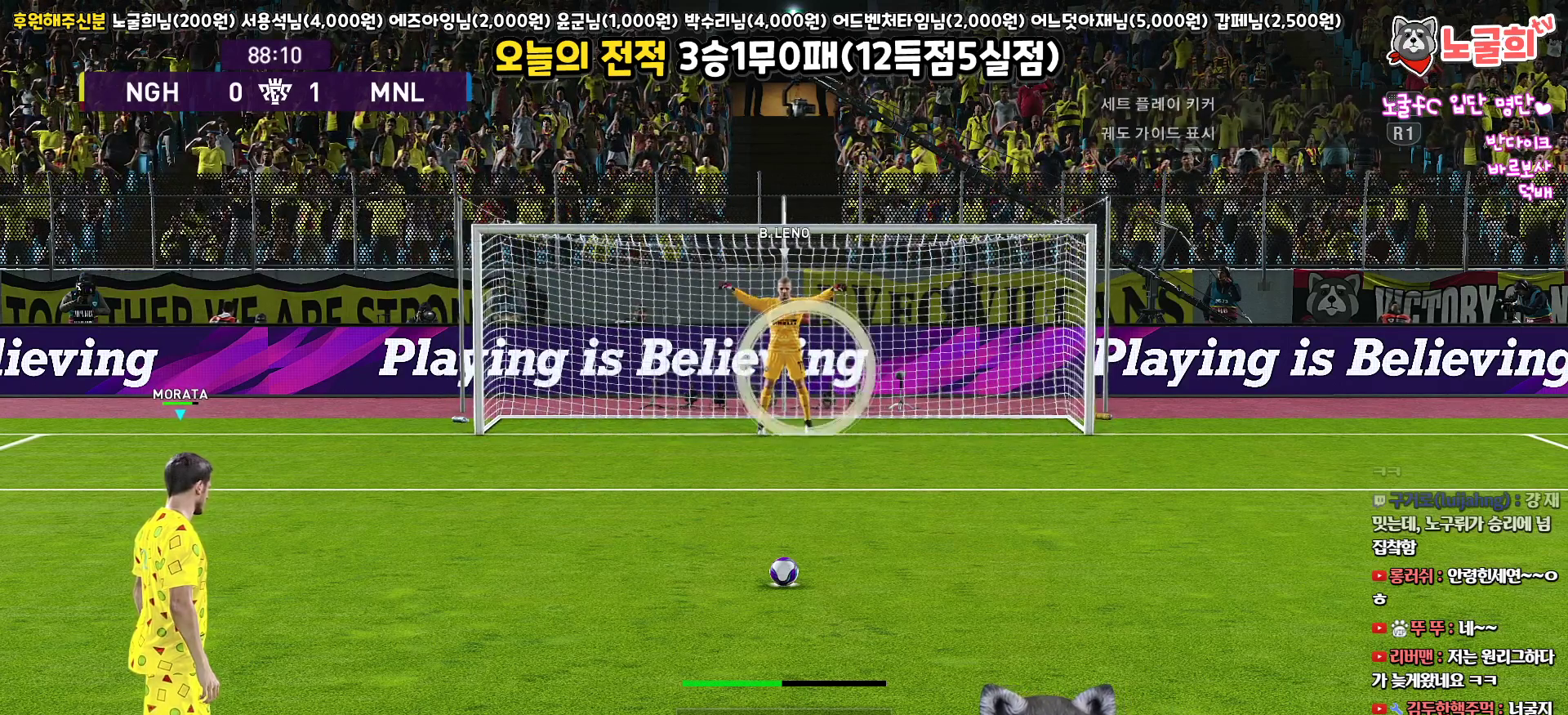
{"buttons": ["R1"], "left_stick": "down", "right_stick": "center", "events": []}
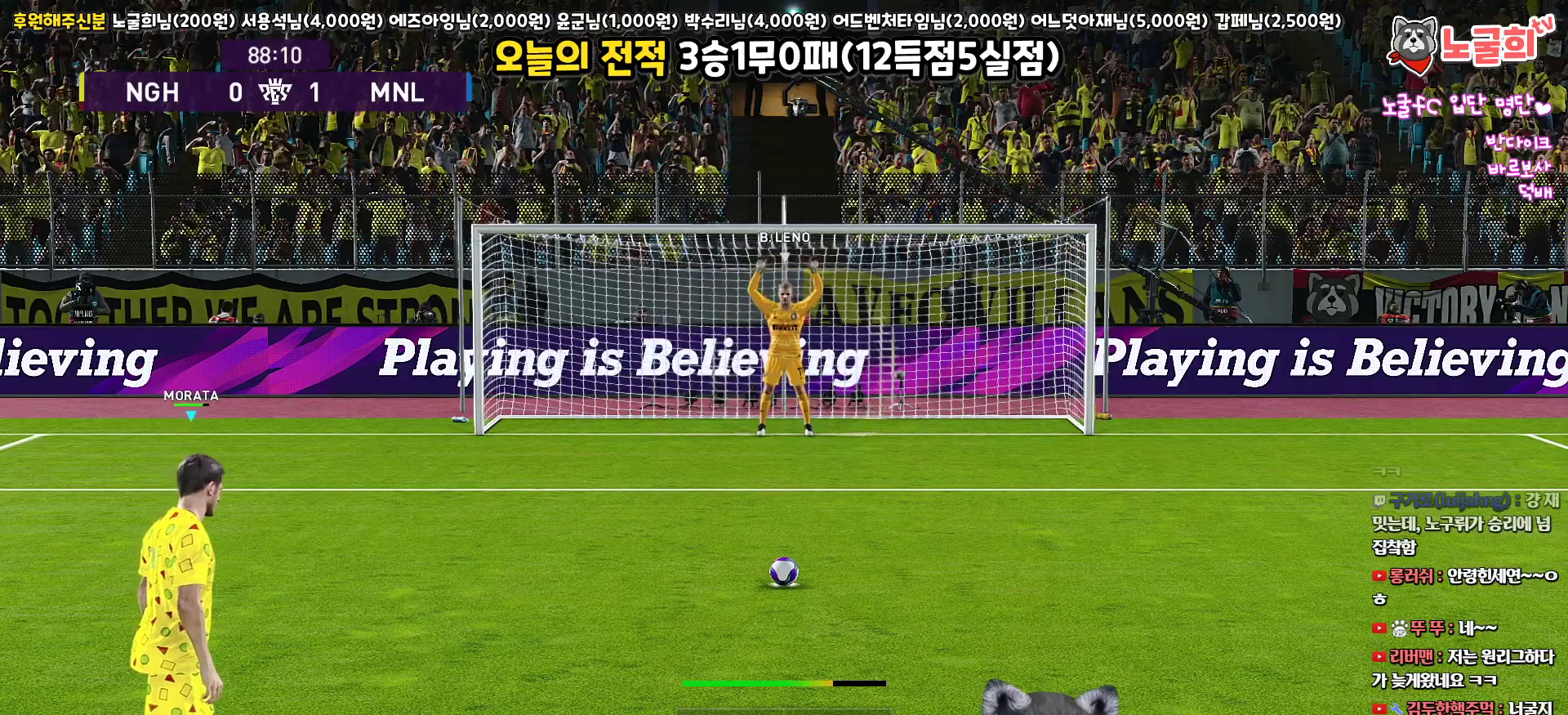
{"buttons": ["R1"], "left_stick": "down", "right_stick": "center", "events": []}
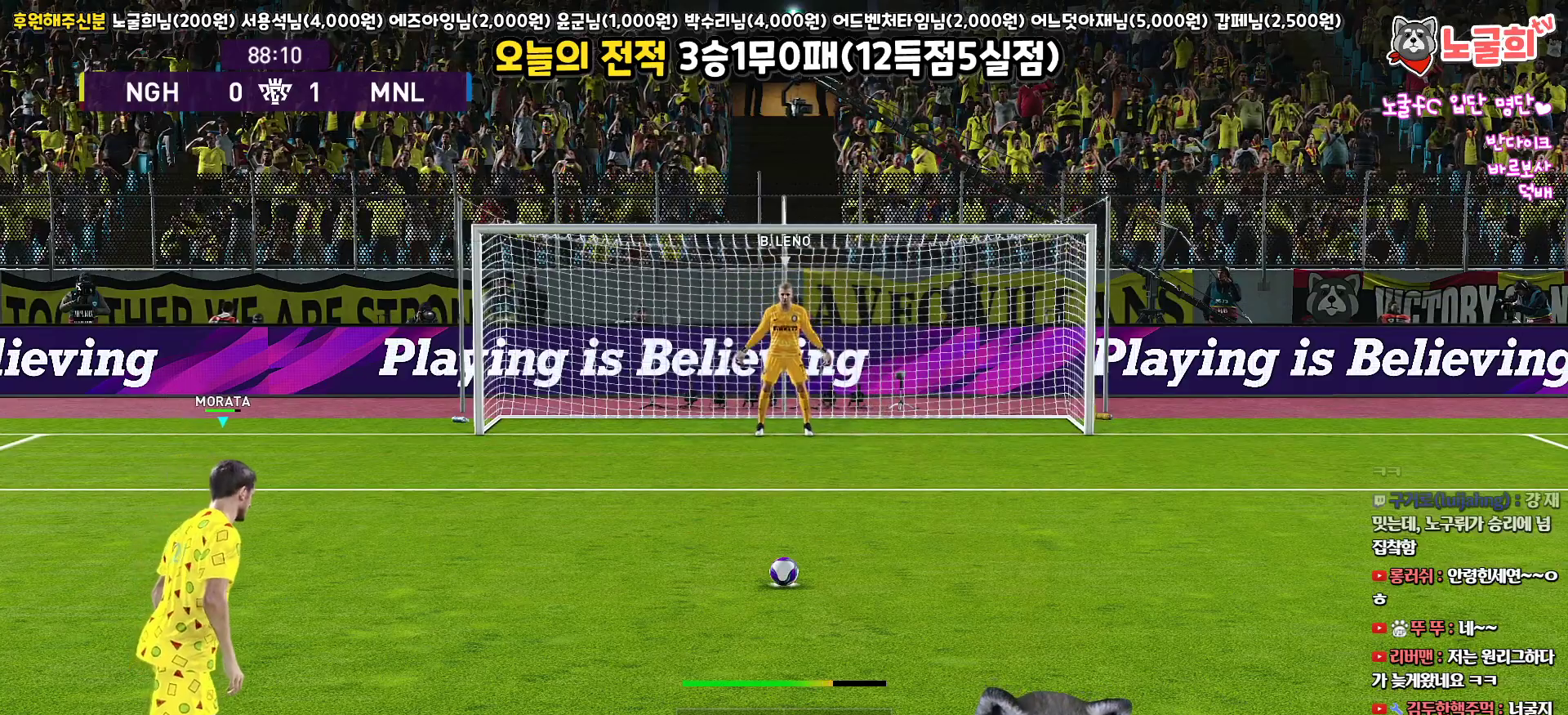
{"buttons": ["R1"], "left_stick": "down", "right_stick": "center", "events": []}
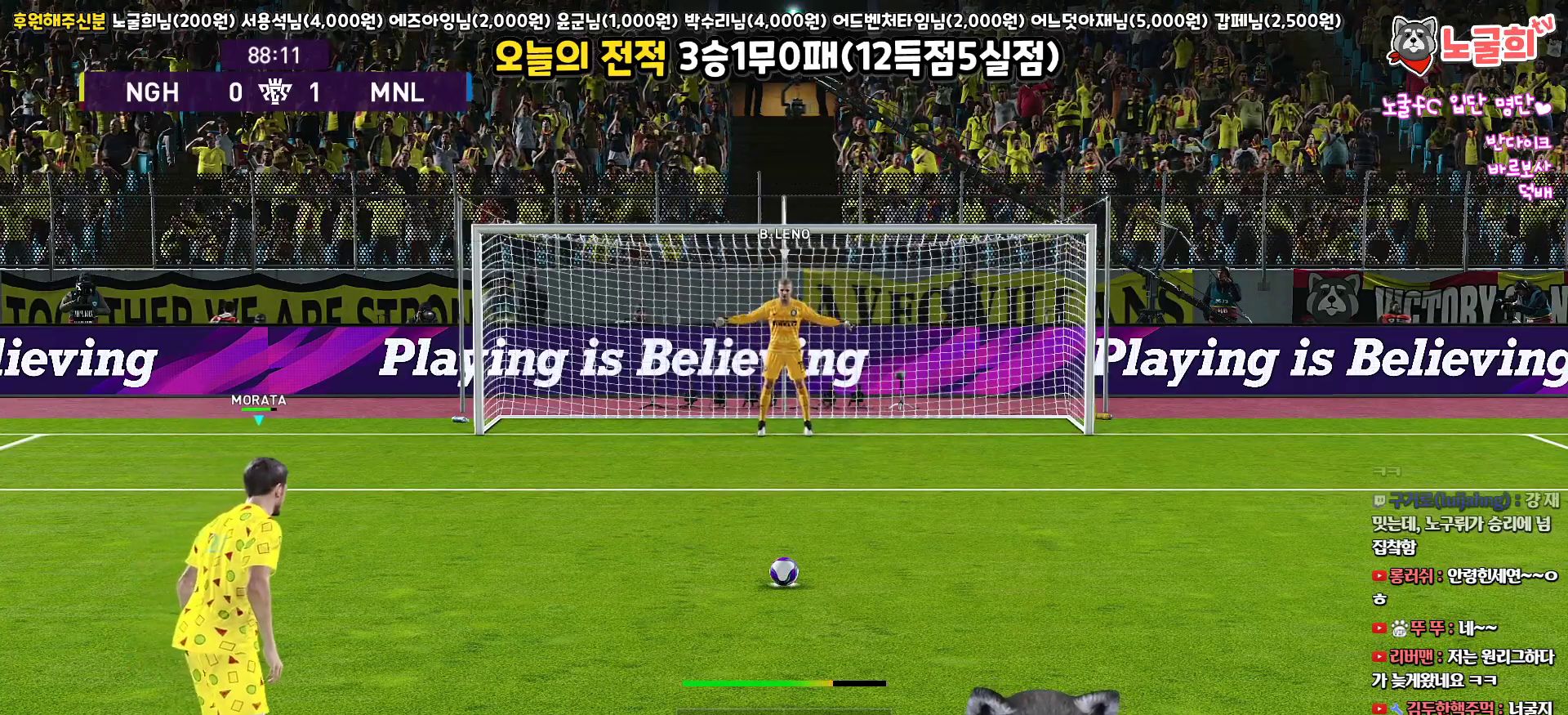
{"buttons": ["R1"], "left_stick": "down", "right_stick": "center", "events": []}
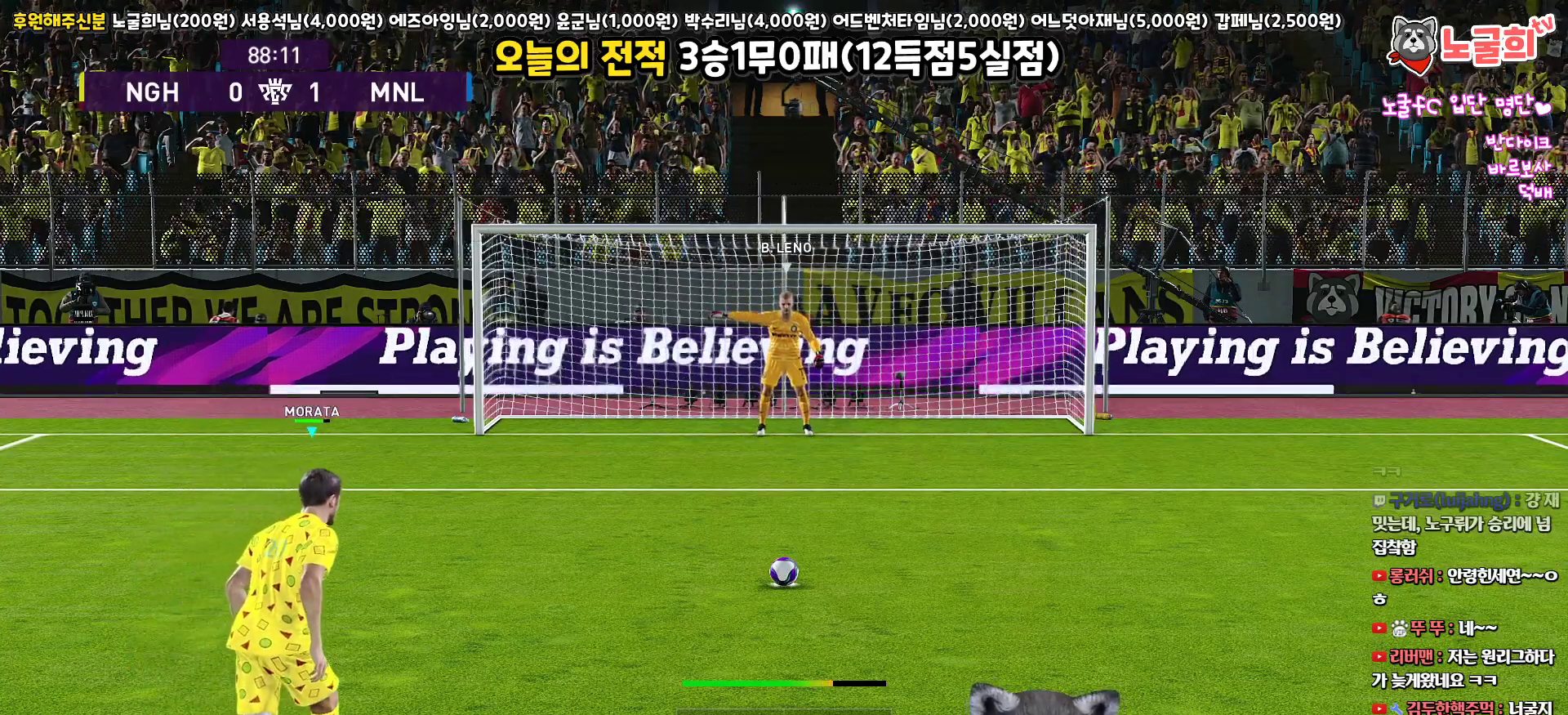
{"buttons": ["R1"], "left_stick": "down", "right_stick": "center", "events": []}
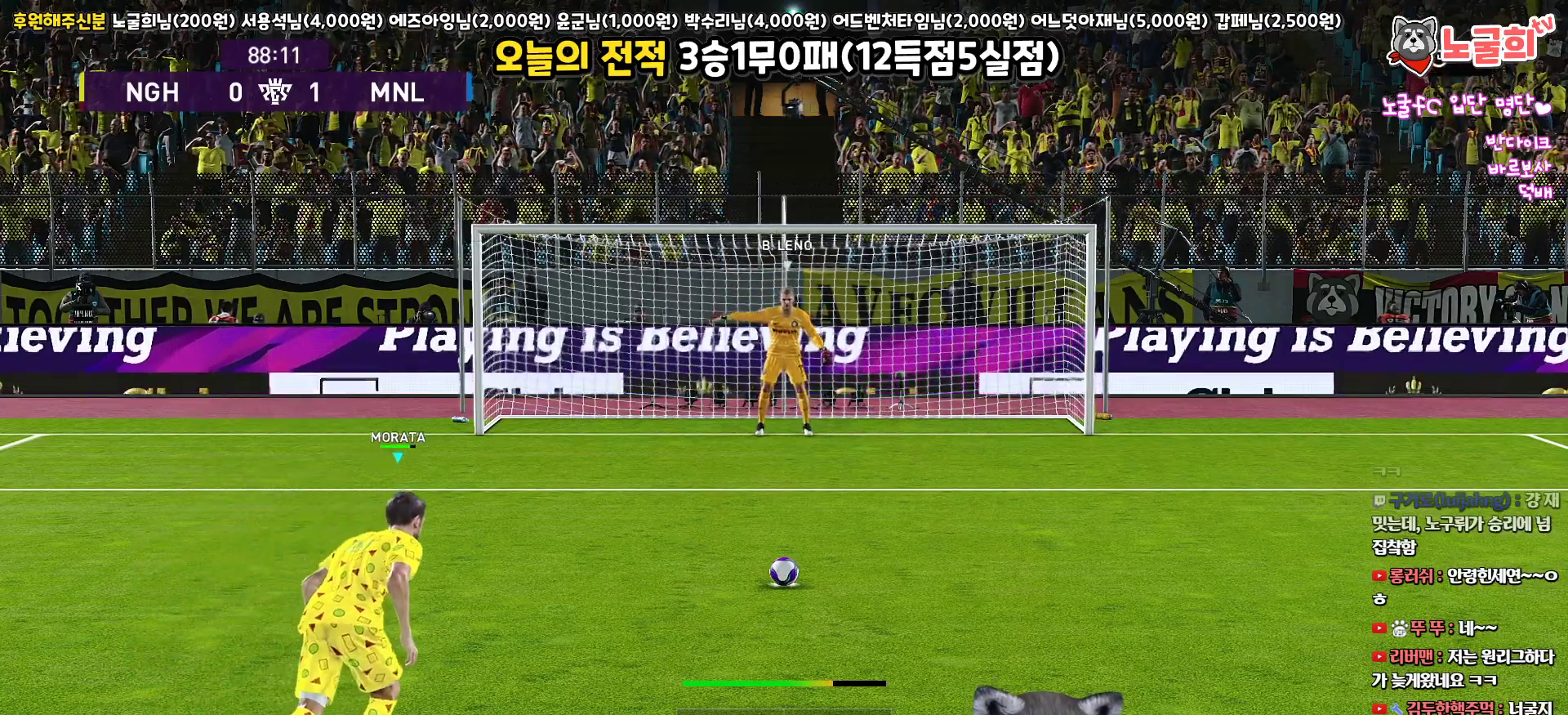
{"buttons": ["R1"], "left_stick": "center", "right_stick": "center", "events": [[283, "left_stick", "center"]]}
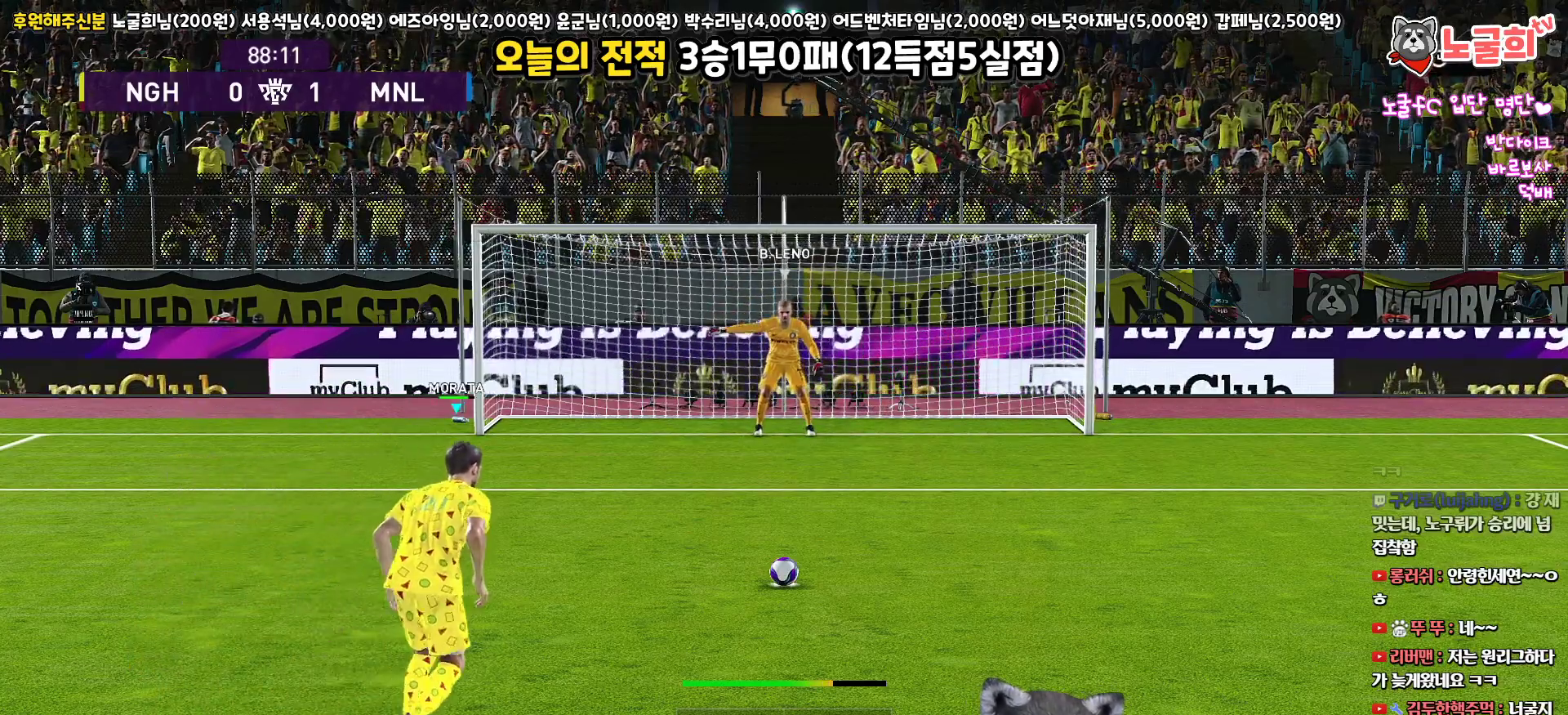
{"buttons": [], "left_stick": "center", "right_stick": "center", "events": [[317, "R1", "up"]]}